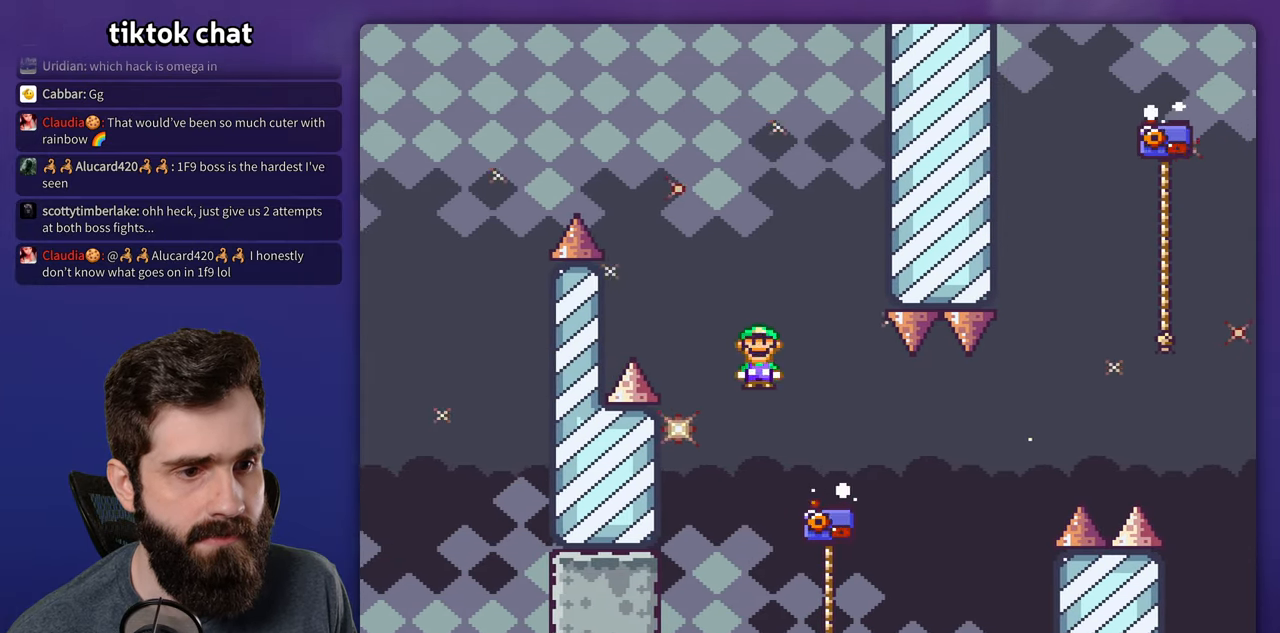
Gameplay with a controller (Nintendo layout); each line is a JSON object with the inputs held at the frame after it. "events" lists button and stick changes between this image and that frame as [ms after this image, input, new state], when the widget could be followed in between. Not read: DPAD_UP L3 R1 R3.
{"buttons": ["B", "Y", "DPAD_RIGHT"], "events": [[33, "DPAD_LEFT", "down"], [133, "DPAD_LEFT", "up"], [167, "A", "up"], [183, "DPAD_RIGHT", "down"], [233, "X", "up"], [233, "Y", "down"], [417, "B", "down"]]}
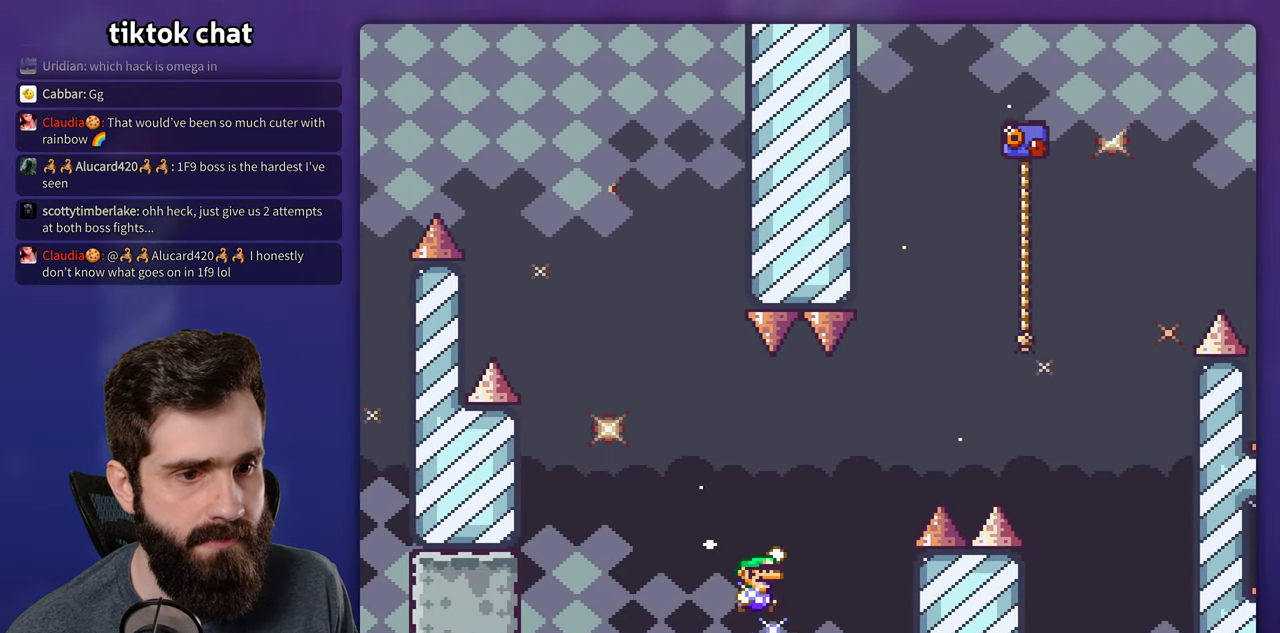
{"buttons": ["A", "X", "DPAD_RIGHT"], "events": [[317, "A", "down"], [317, "X", "down"], [350, "B", "up"], [350, "Y", "up"]]}
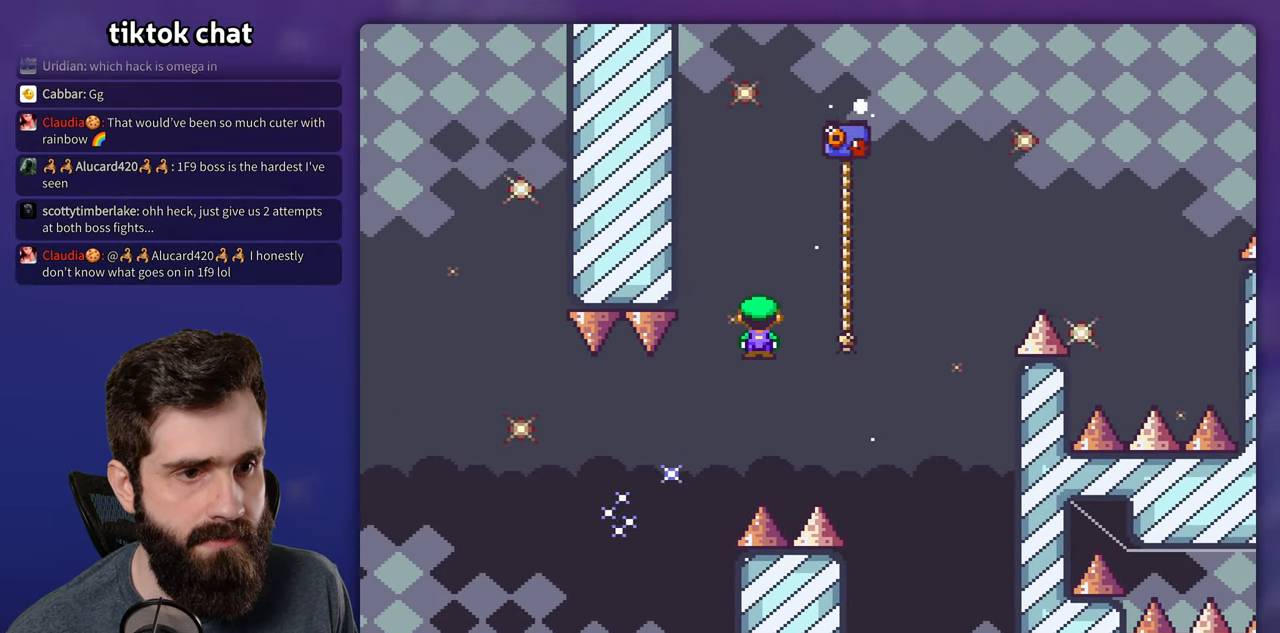
{"buttons": ["B", "Y", "DPAD_RIGHT"], "events": [[233, "A", "up"], [250, "B", "down"], [250, "Y", "down"], [267, "X", "up"]]}
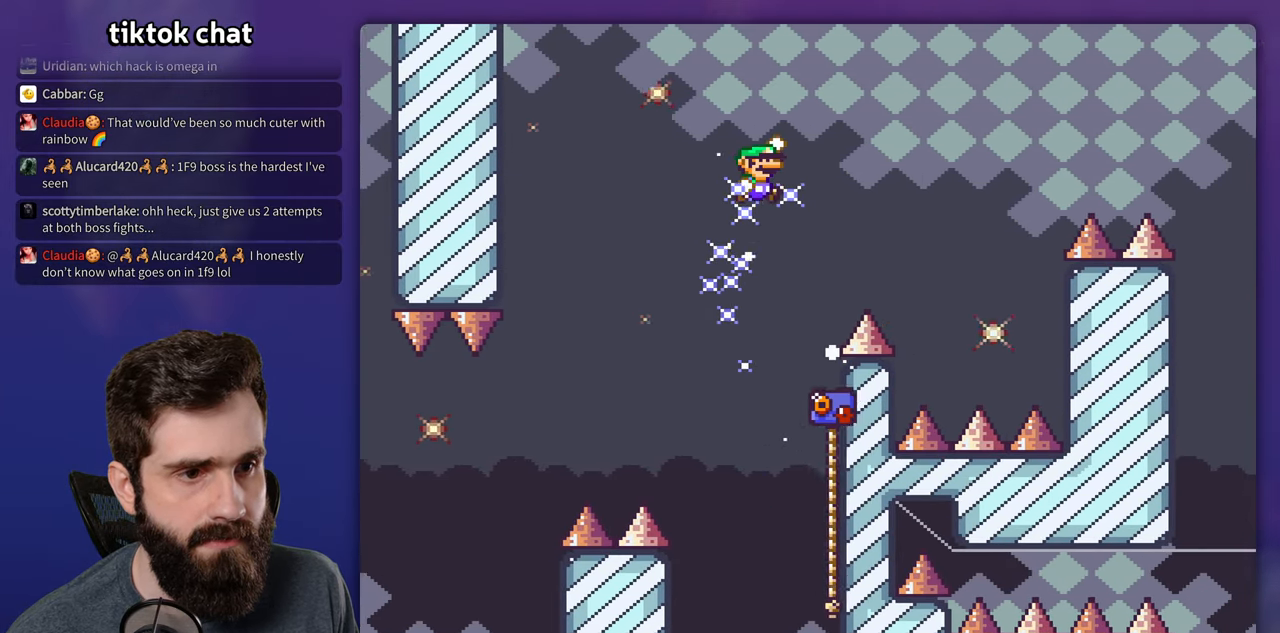
{"buttons": ["A", "X", "DPAD_RIGHT"], "events": [[350, "A", "down"], [350, "X", "down"], [350, "Y", "up"], [367, "B", "up"]]}
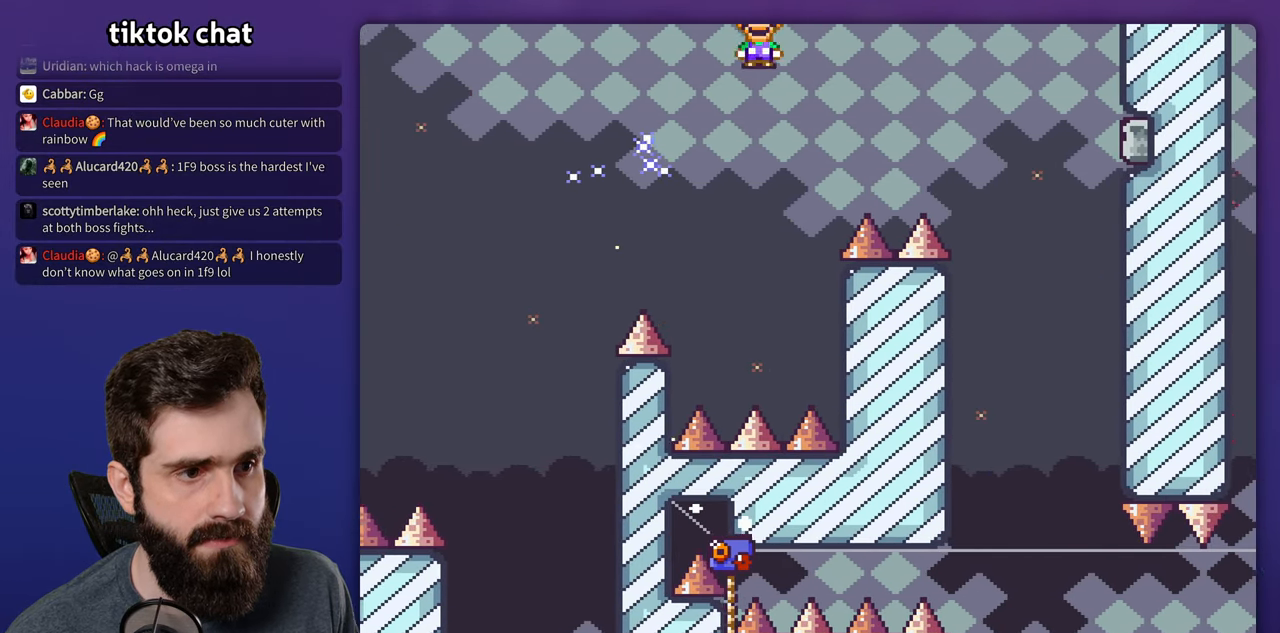
{"buttons": ["A", "X", "DPAD_RIGHT"], "events": [[250, "A", "up"], [500, "A", "down"]]}
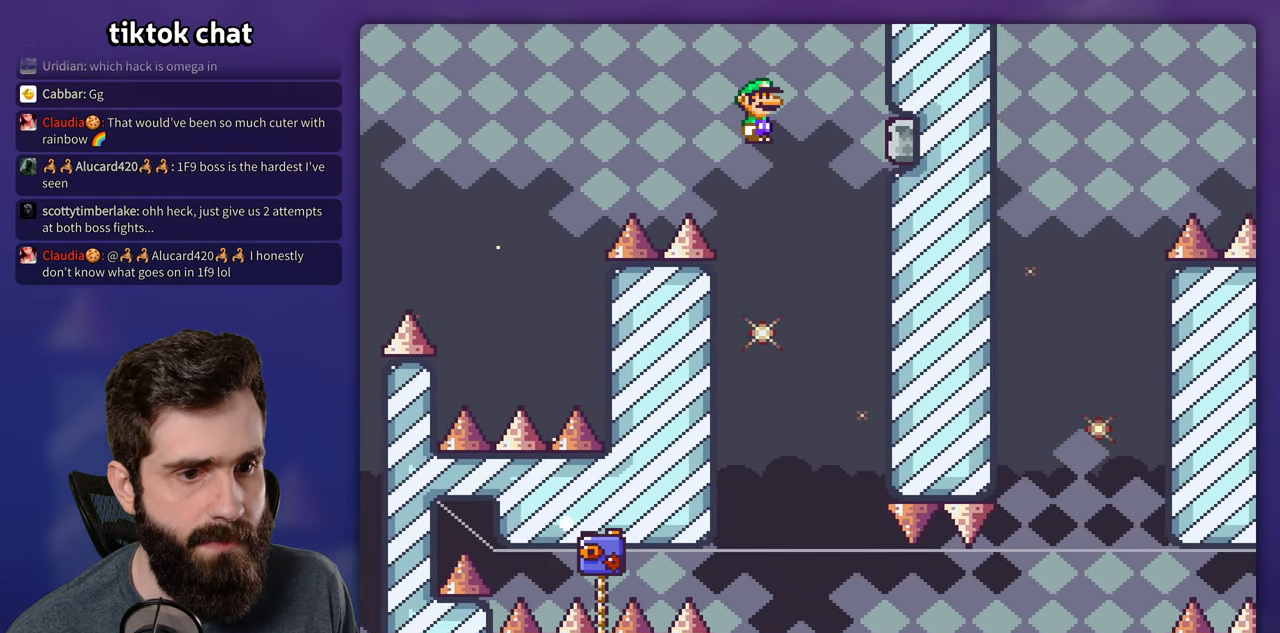
{"buttons": ["A", "X"], "events": [[100, "DPAD_RIGHT", "up"], [117, "DPAD_LEFT", "down"], [267, "DPAD_LEFT", "up"]]}
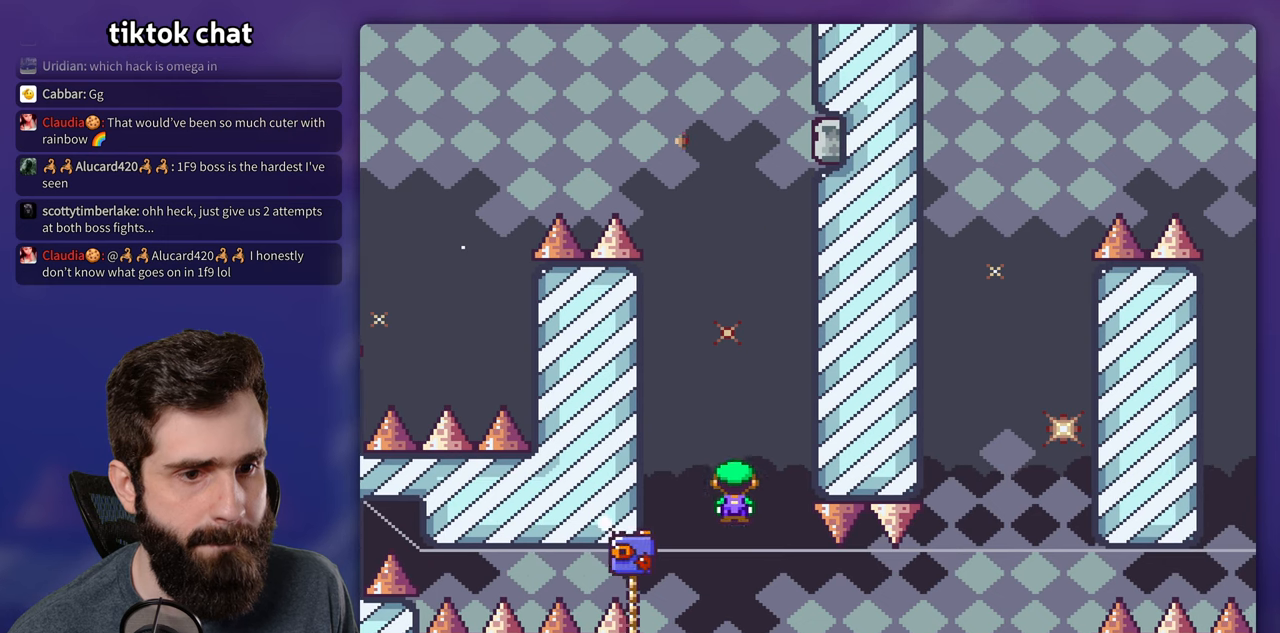
{"buttons": ["Y"], "events": [[117, "DPAD_LEFT", "down"], [234, "DPAD_LEFT", "up"], [300, "A", "up"], [434, "X", "up"], [434, "Y", "down"]]}
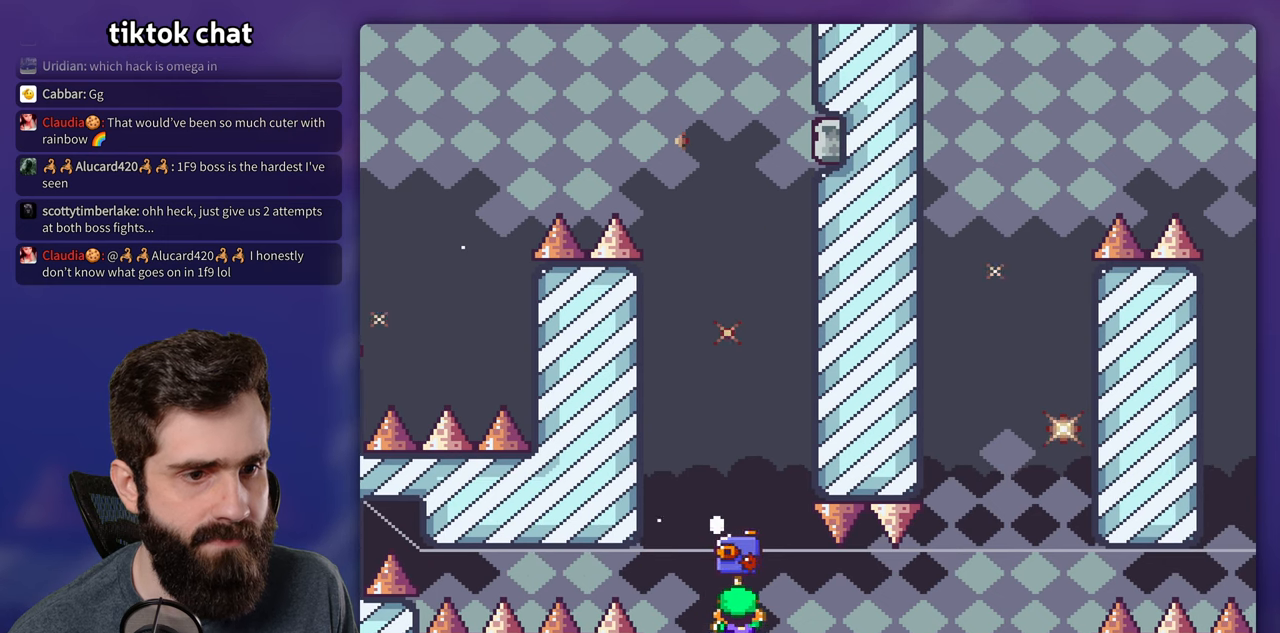
{"buttons": ["Y"], "events": []}
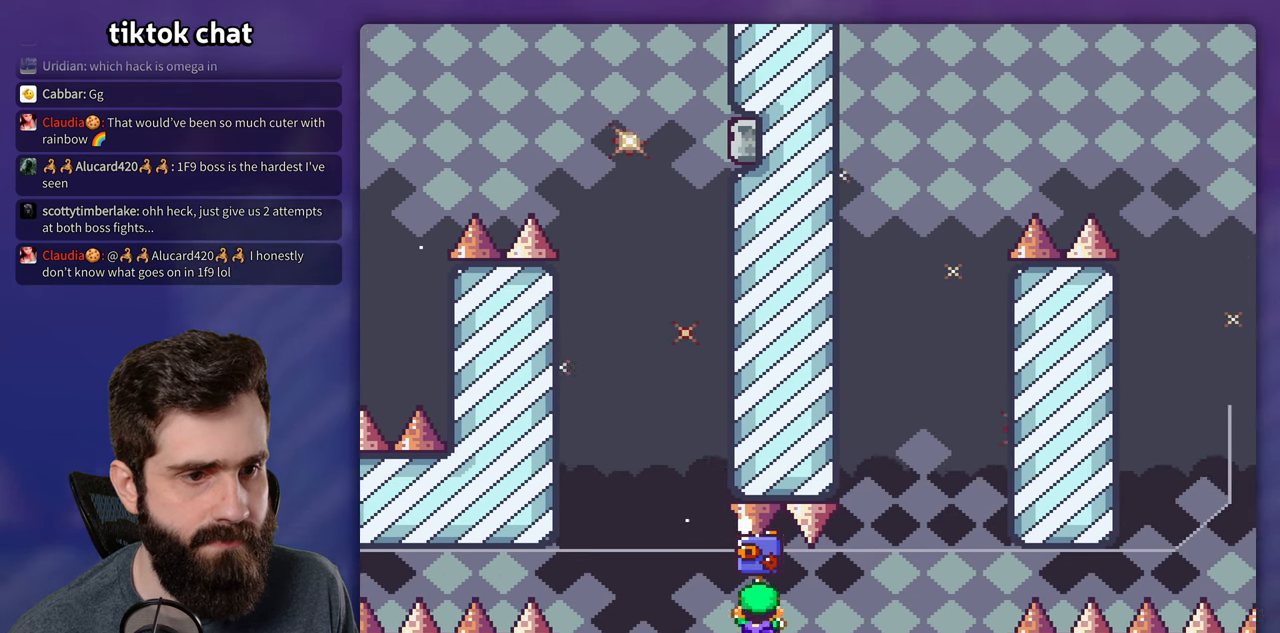
{"buttons": ["Y"], "events": []}
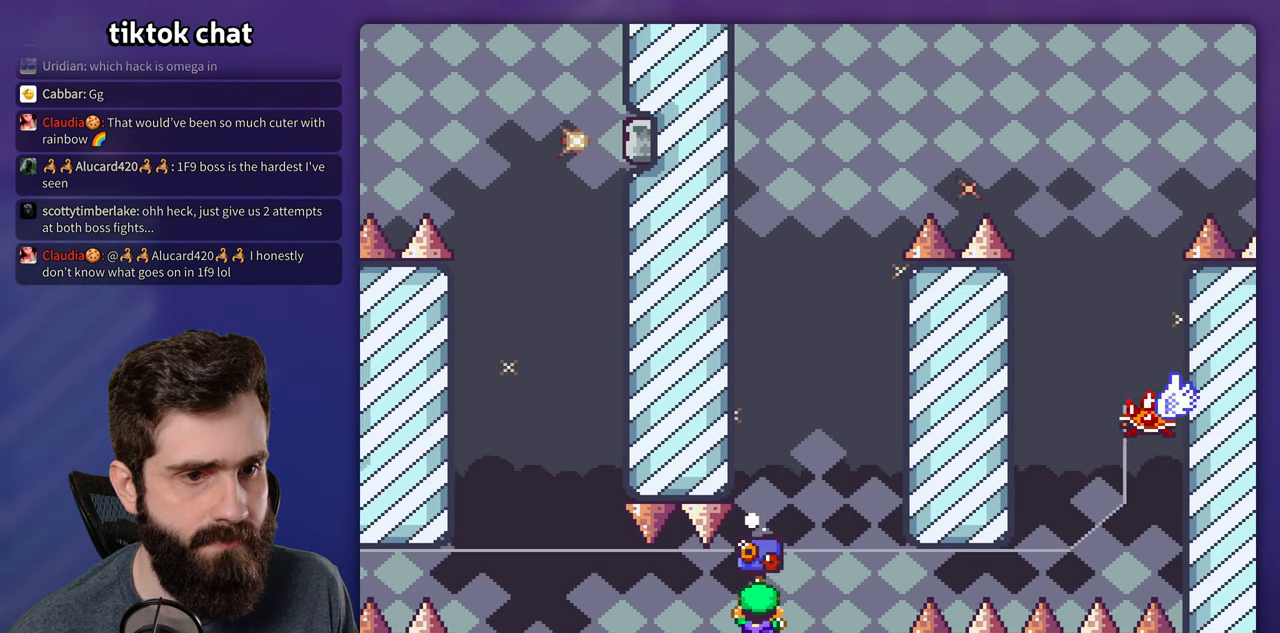
{"buttons": ["B", "Y"], "events": [[117, "B", "down"]]}
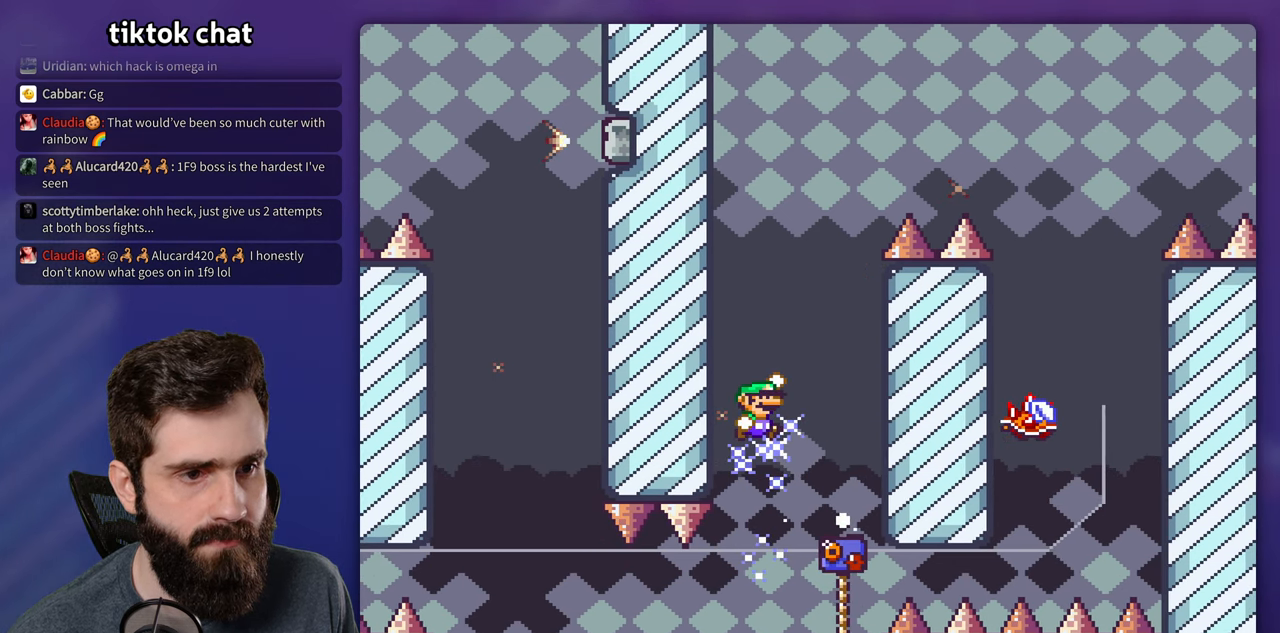
{"buttons": ["A", "X", "DPAD_RIGHT"], "events": [[100, "B", "up"], [134, "A", "down"], [134, "X", "down"], [134, "Y", "up"], [434, "DPAD_RIGHT", "down"]]}
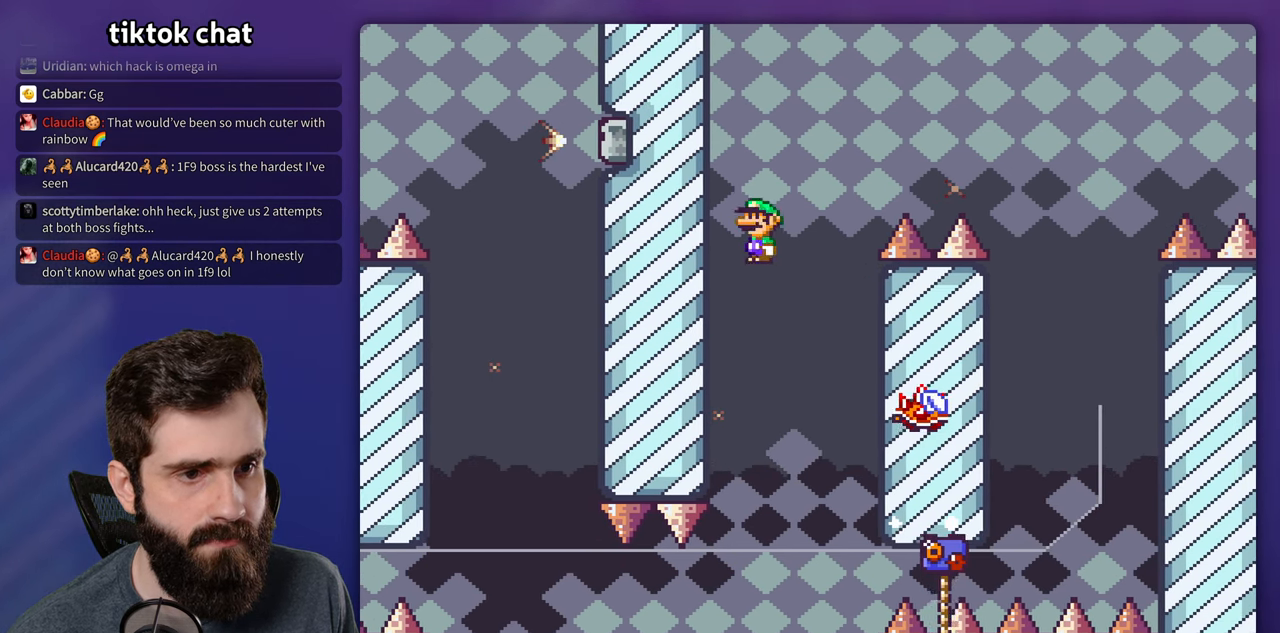
{"buttons": ["A", "X", "DPAD_RIGHT"], "events": [[234, "DPAD_RIGHT", "up"], [250, "DPAD_LEFT", "down"], [434, "DPAD_LEFT", "up"], [450, "DPAD_RIGHT", "down"]]}
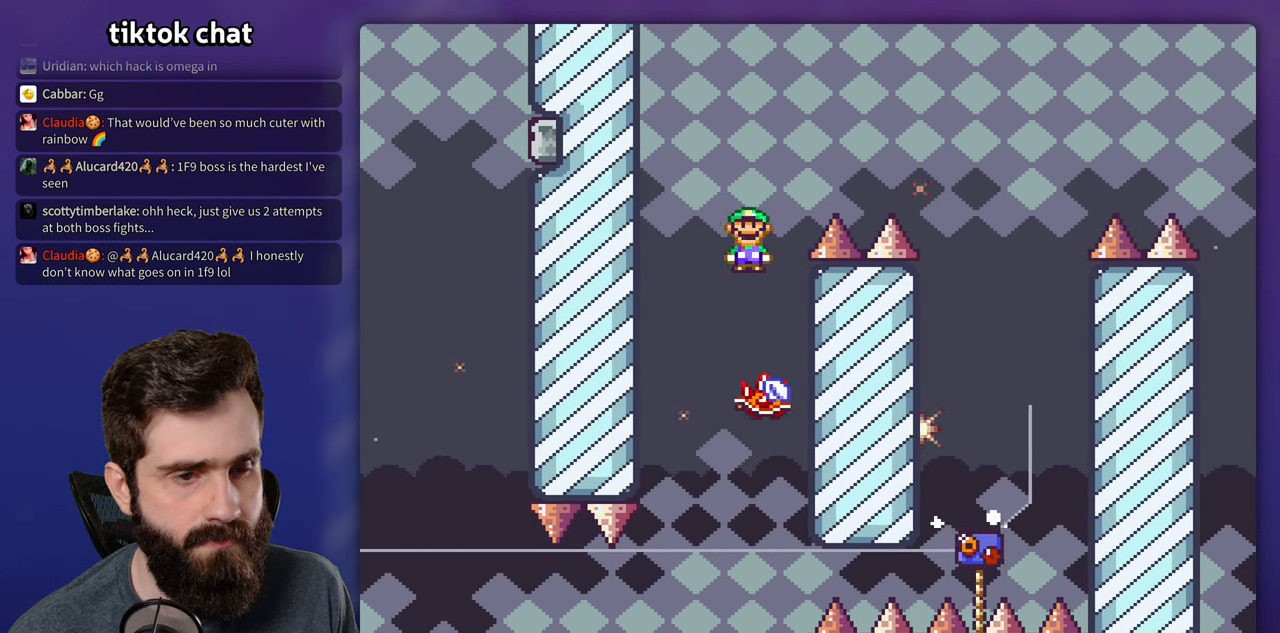
{"buttons": ["A", "X", "DPAD_RIGHT"], "events": []}
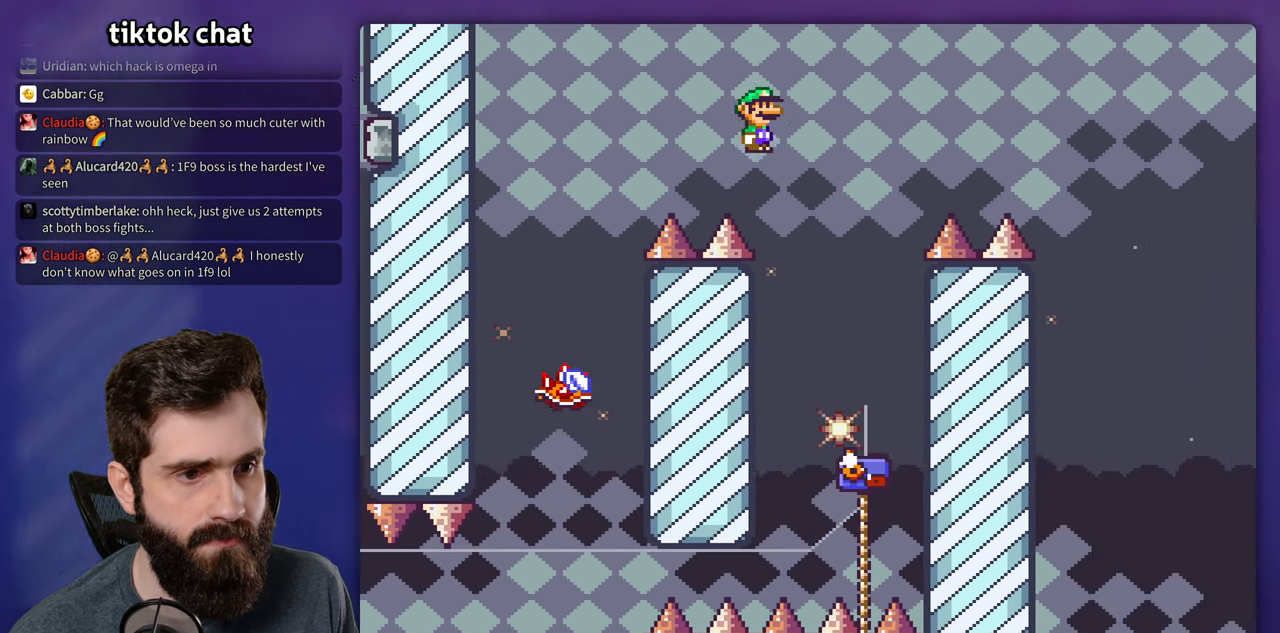
{"buttons": ["A", "X", "DPAD_LEFT"], "events": [[217, "DPAD_RIGHT", "up"], [250, "DPAD_LEFT", "down"]]}
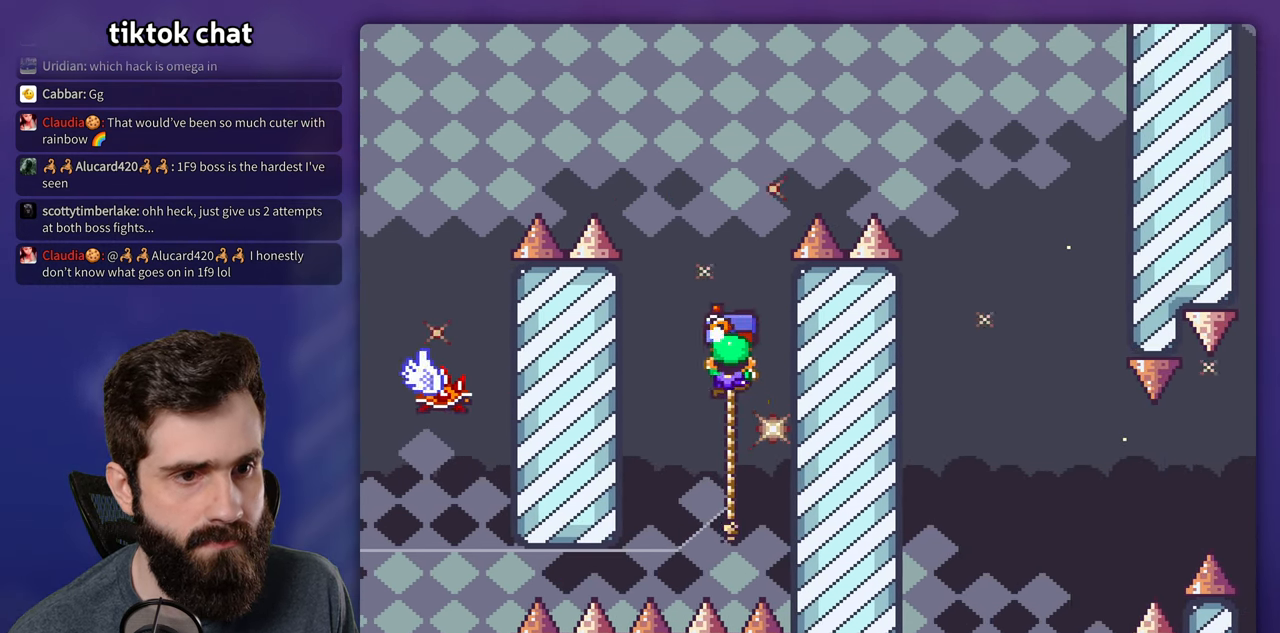
{"buttons": ["B", "Y", "DPAD_RIGHT"], "events": [[117, "A", "up"], [134, "DPAD_LEFT", "up"], [150, "X", "up"], [150, "Y", "down"], [167, "B", "down"], [234, "DPAD_RIGHT", "down"]]}
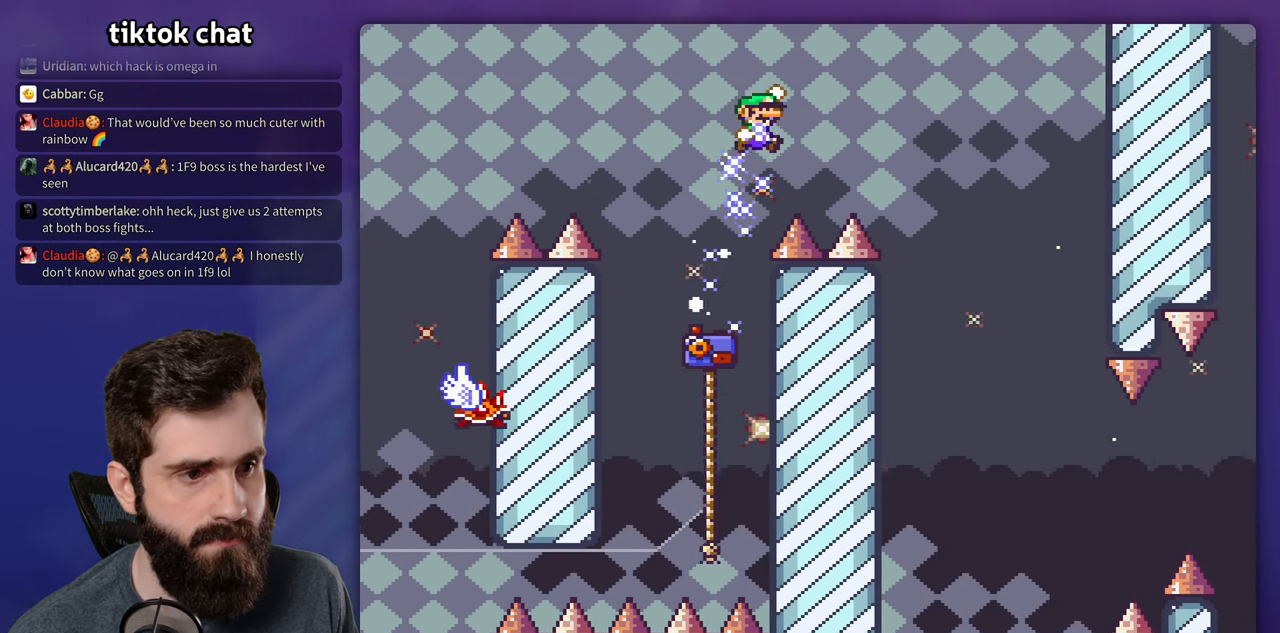
{"buttons": ["B", "Y", "DPAD_LEFT"], "events": [[416, "DPAD_RIGHT", "up"], [433, "DPAD_LEFT", "down"]]}
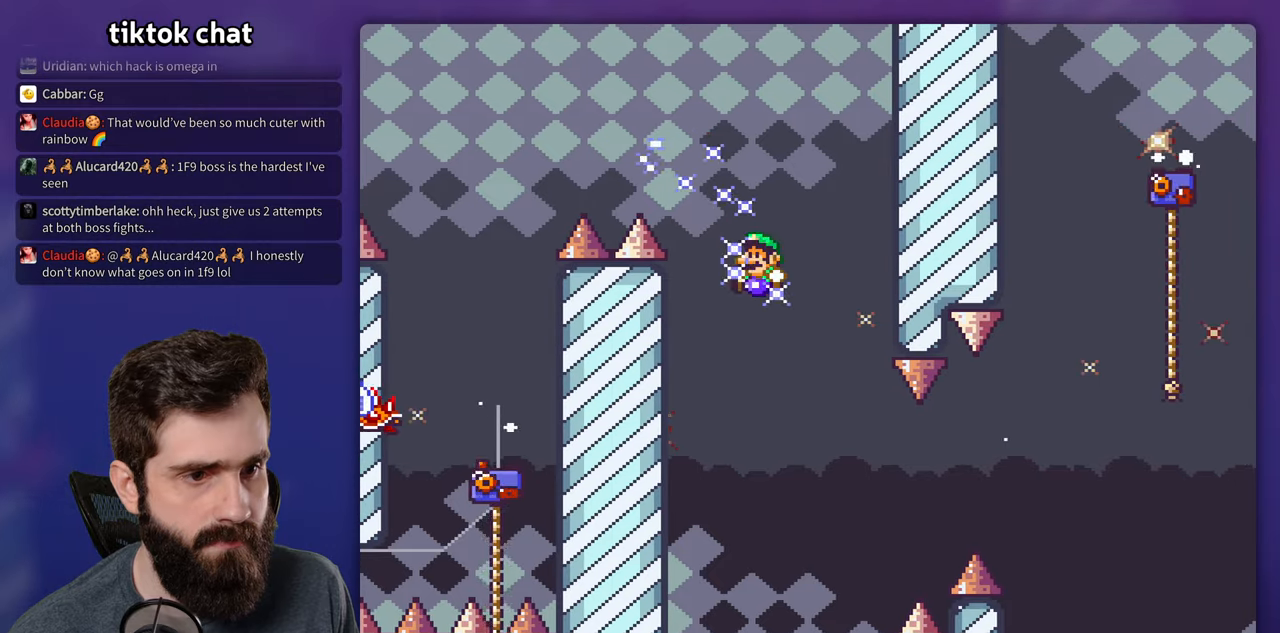
{"buttons": ["A", "B", "X", "DPAD_RIGHT"], "events": [[100, "DPAD_LEFT", "up"], [116, "DPAD_RIGHT", "down"], [483, "A", "down"], [500, "X", "down"], [500, "Y", "up"]]}
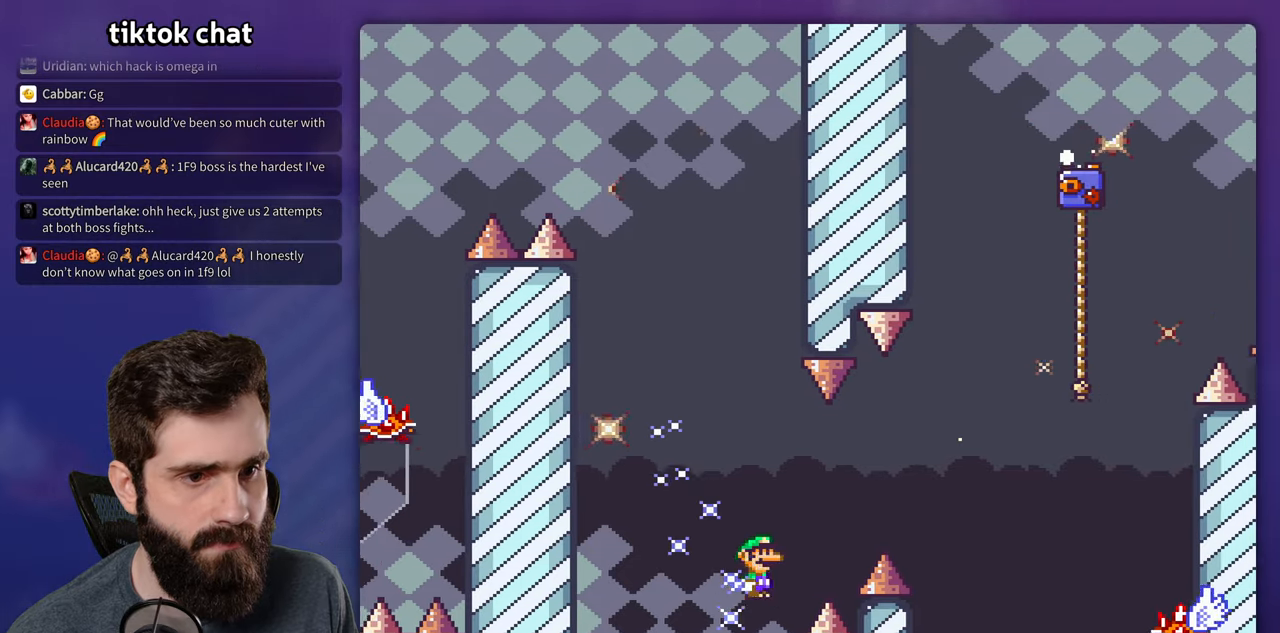
{"buttons": ["A", "X", "DPAD_RIGHT"], "events": [[33, "B", "up"], [416, "A", "up"], [483, "A", "down"]]}
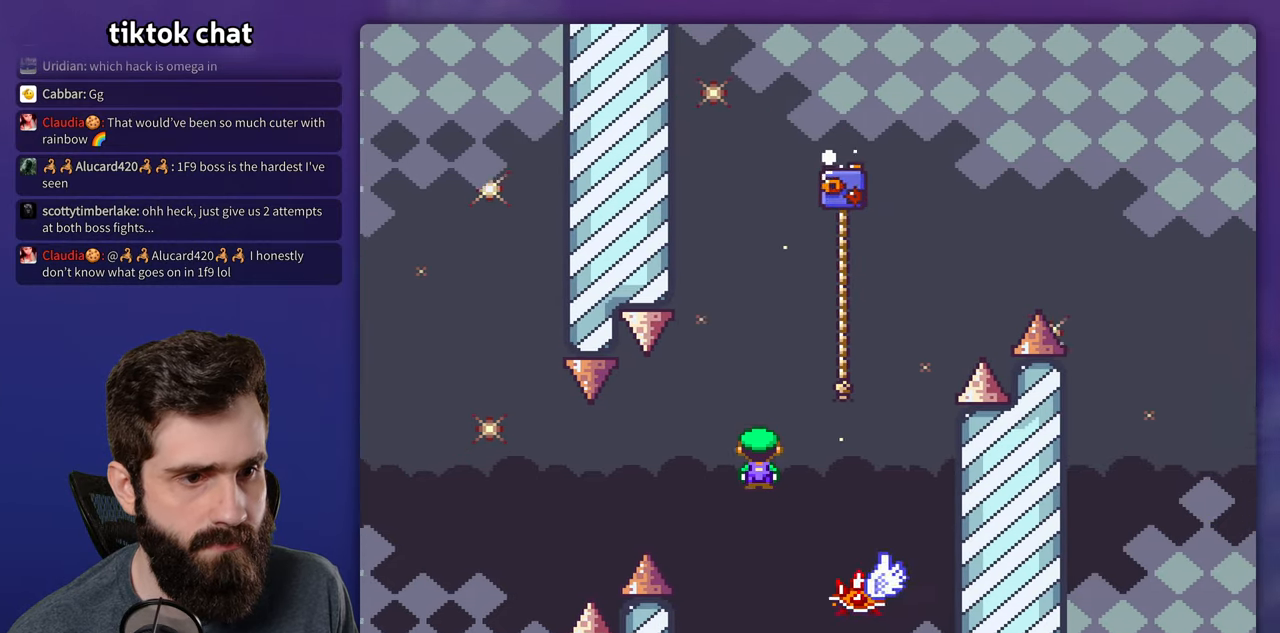
{"buttons": ["A", "X", "DPAD_RIGHT"], "events": [[116, "DPAD_RIGHT", "up"], [133, "DPAD_LEFT", "down"], [466, "DPAD_LEFT", "up"], [483, "DPAD_RIGHT", "down"]]}
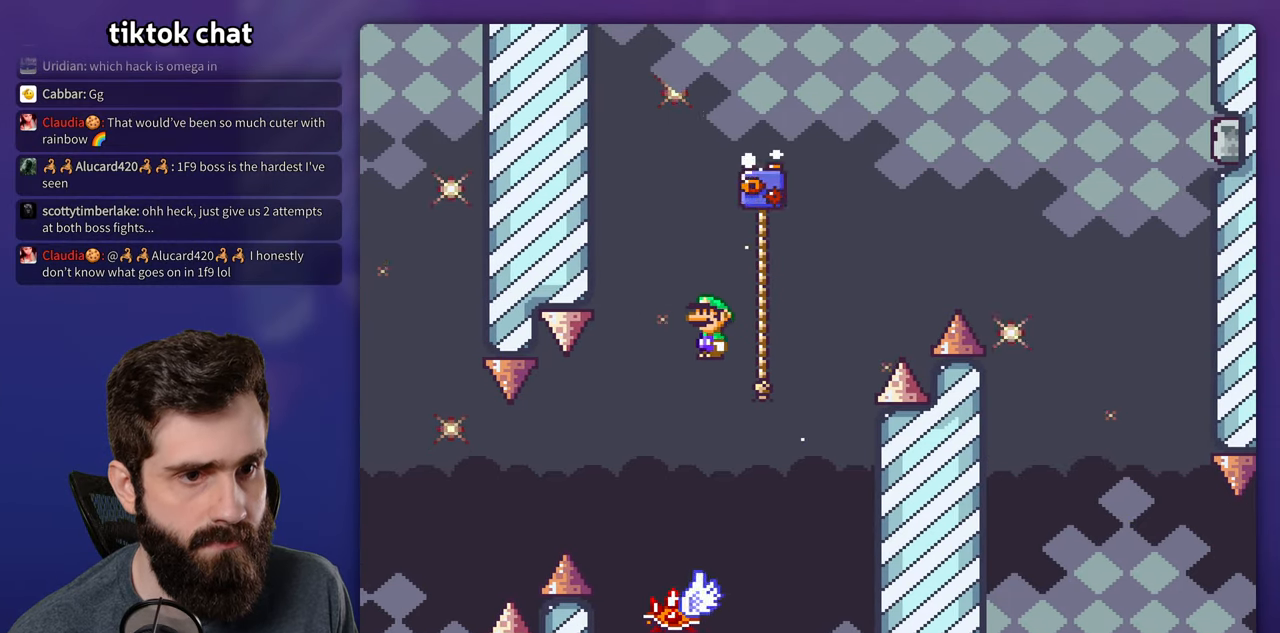
{"buttons": ["B", "Y", "DPAD_RIGHT"], "events": [[366, "B", "down"], [383, "A", "up"], [383, "X", "up"], [400, "Y", "down"]]}
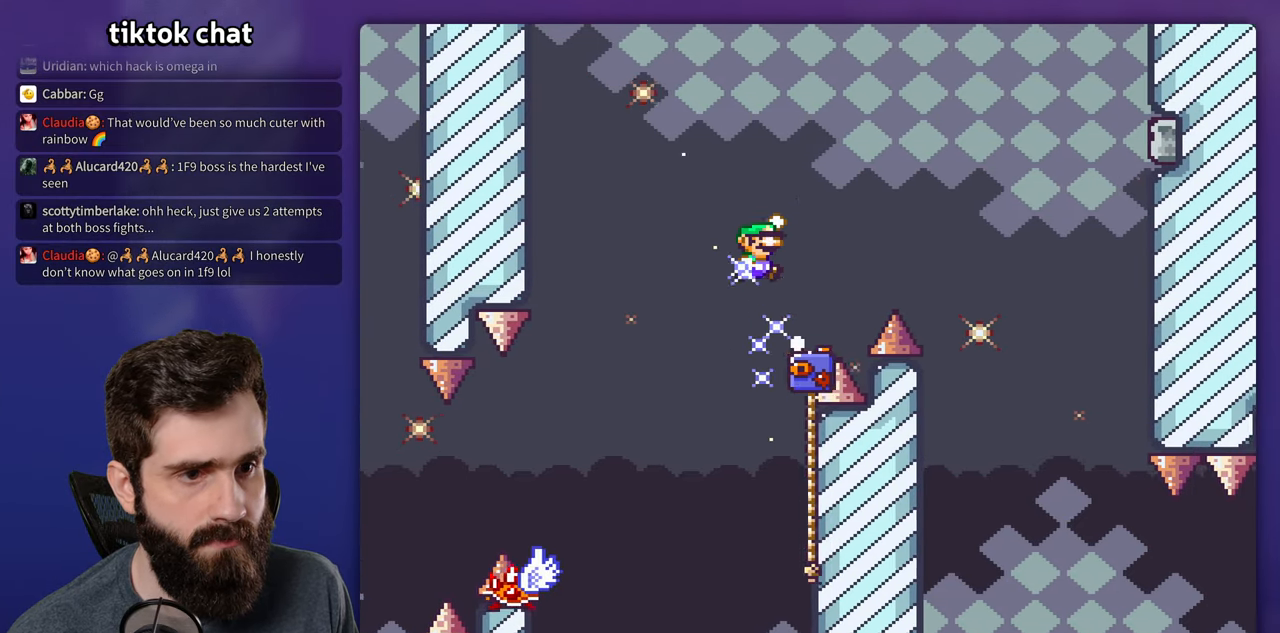
{"buttons": ["B", "Y", "DPAD_RIGHT"], "events": []}
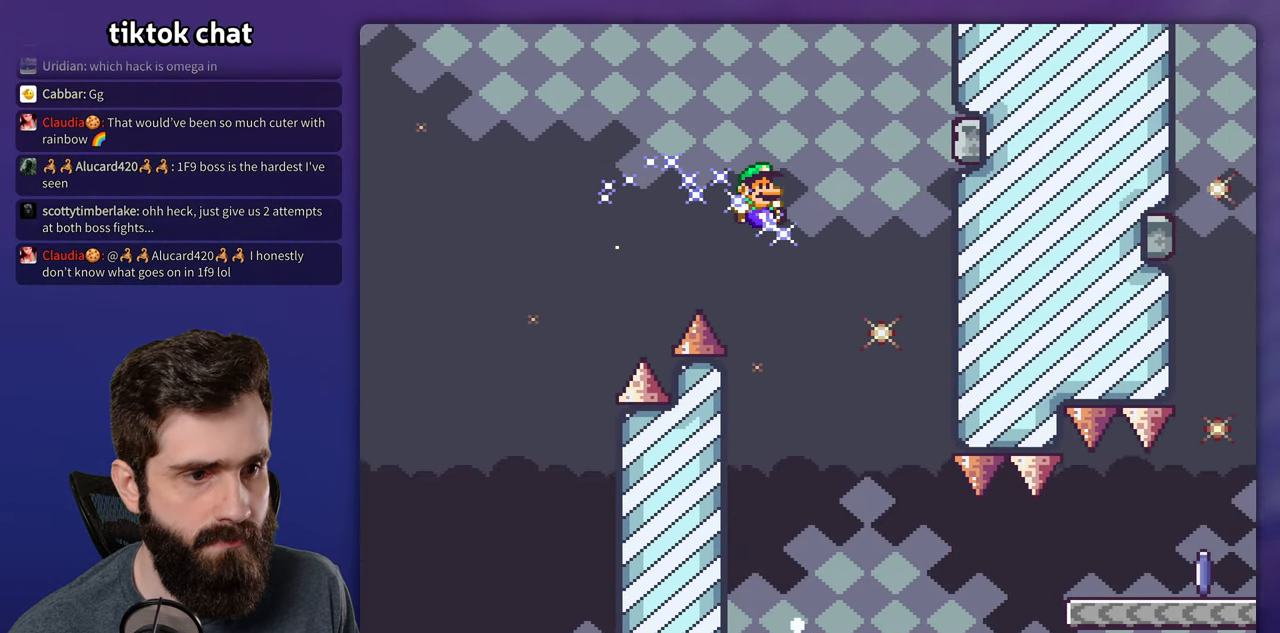
{"buttons": ["B", "Y", "DPAD_RIGHT"], "events": [[83, "DPAD_RIGHT", "up"], [100, "DPAD_LEFT", "down"], [250, "DPAD_LEFT", "up"], [266, "DPAD_RIGHT", "down"]]}
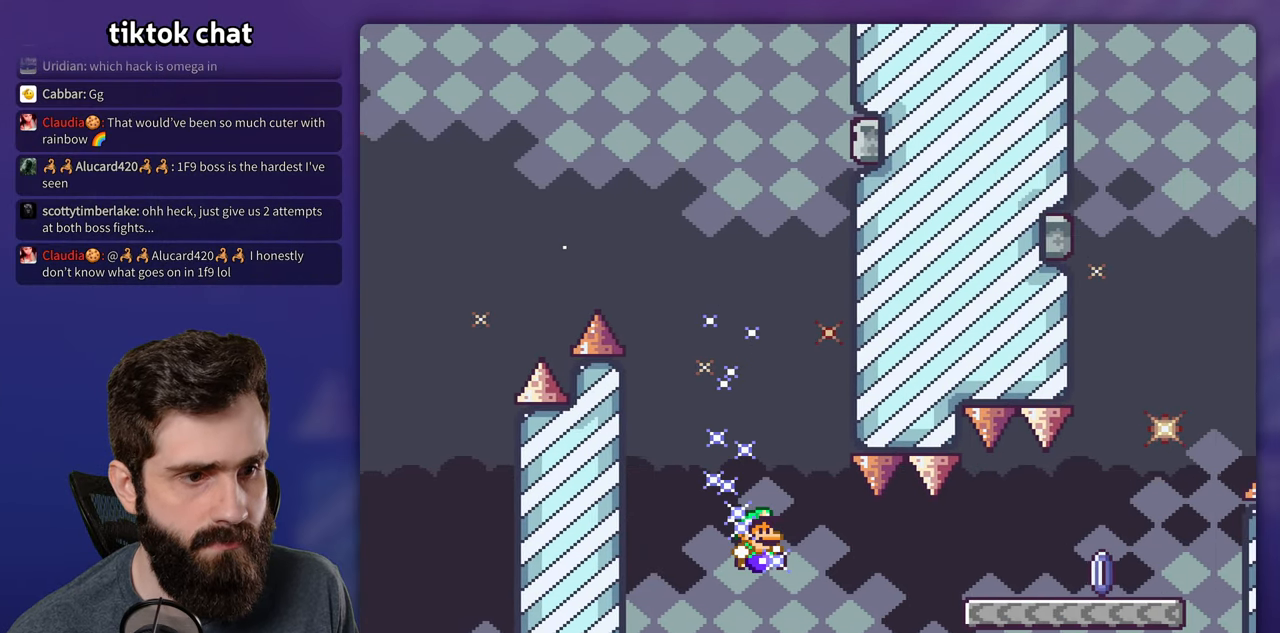
{"buttons": ["A", "X", "DPAD_RIGHT"], "events": [[250, "B", "up"], [266, "A", "down"], [266, "X", "down"], [266, "Y", "up"]]}
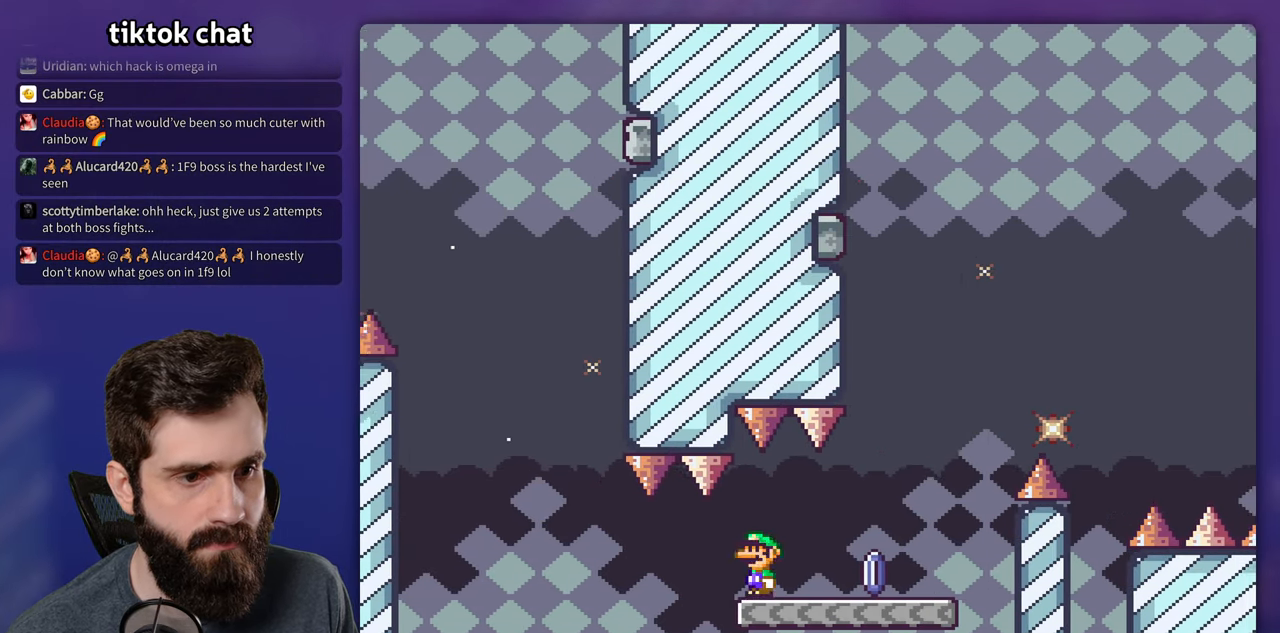
{"buttons": ["A", "X", "DPAD_RIGHT"], "events": [[150, "A", "up"], [333, "A", "down"], [383, "DPAD_RIGHT", "up"], [400, "DPAD_LEFT", "down"], [483, "DPAD_LEFT", "up"], [500, "DPAD_RIGHT", "down"]]}